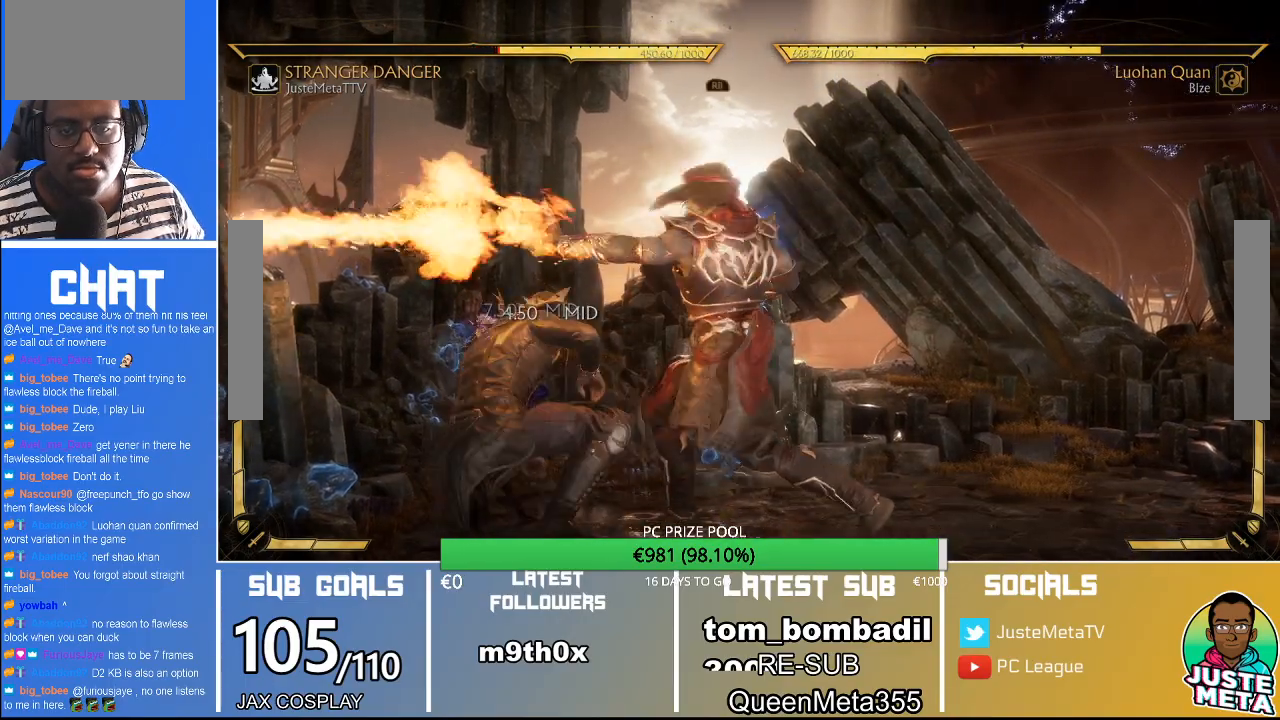
Gameplay with a controller (arcade stick); each line is a JSON object with the inputs held at the frame after it (dt_ms = milliseconds from this image to that frame). "events" lists button and stick changes between this image and that frame as [ms after this image, input, new state], when the widget could be followed in between. Not read: L3 R3.
{"dt_ms": 500, "buttons": ["R1"], "left_stick": "center"}
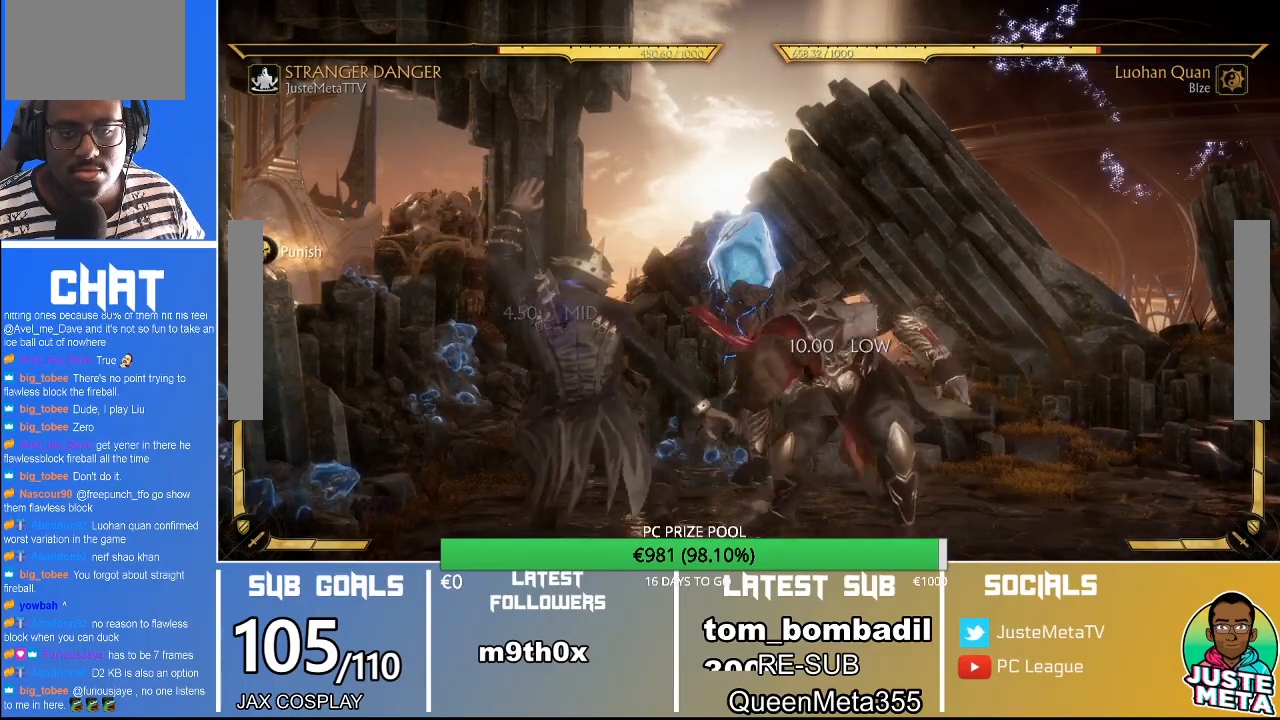
{"dt_ms": 500, "buttons": ["R2"], "left_stick": "center", "events": [[33, "R1", "up"], [267, "R2", "down"]]}
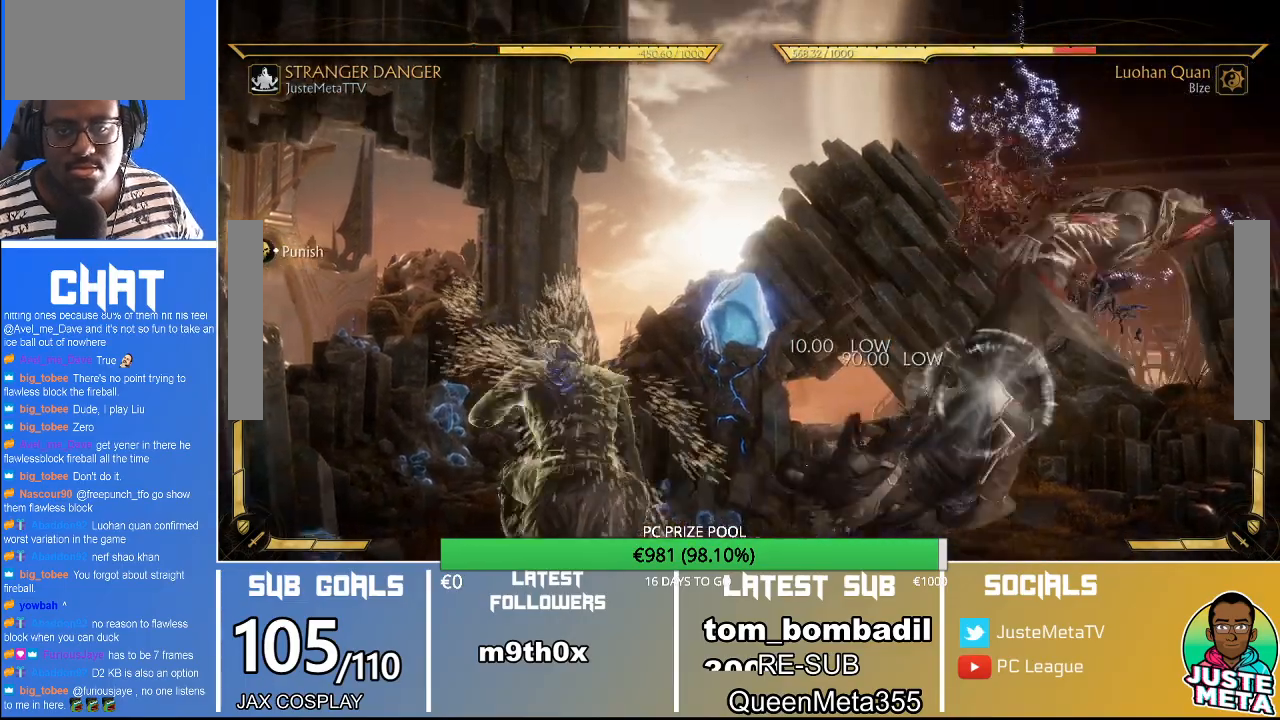
{"dt_ms": 500, "buttons": ["R2"], "left_stick": "center", "events": []}
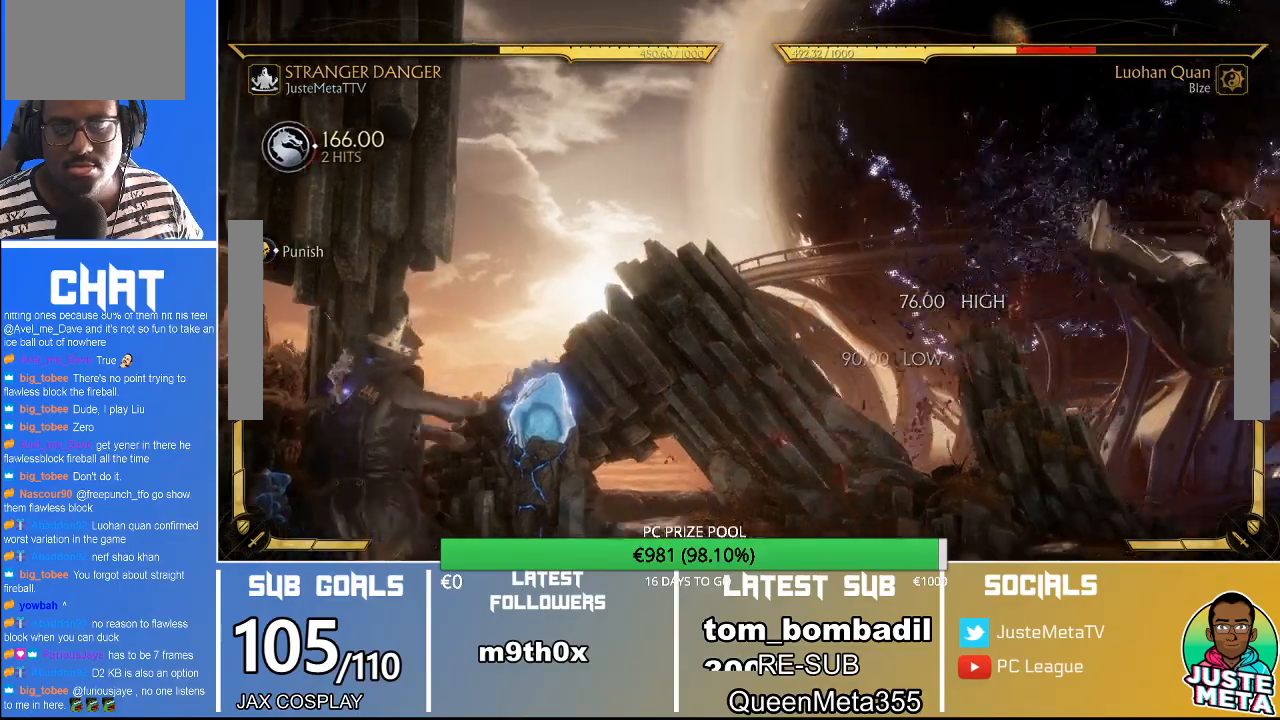
{"dt_ms": 500, "buttons": ["R2"], "left_stick": "center", "events": []}
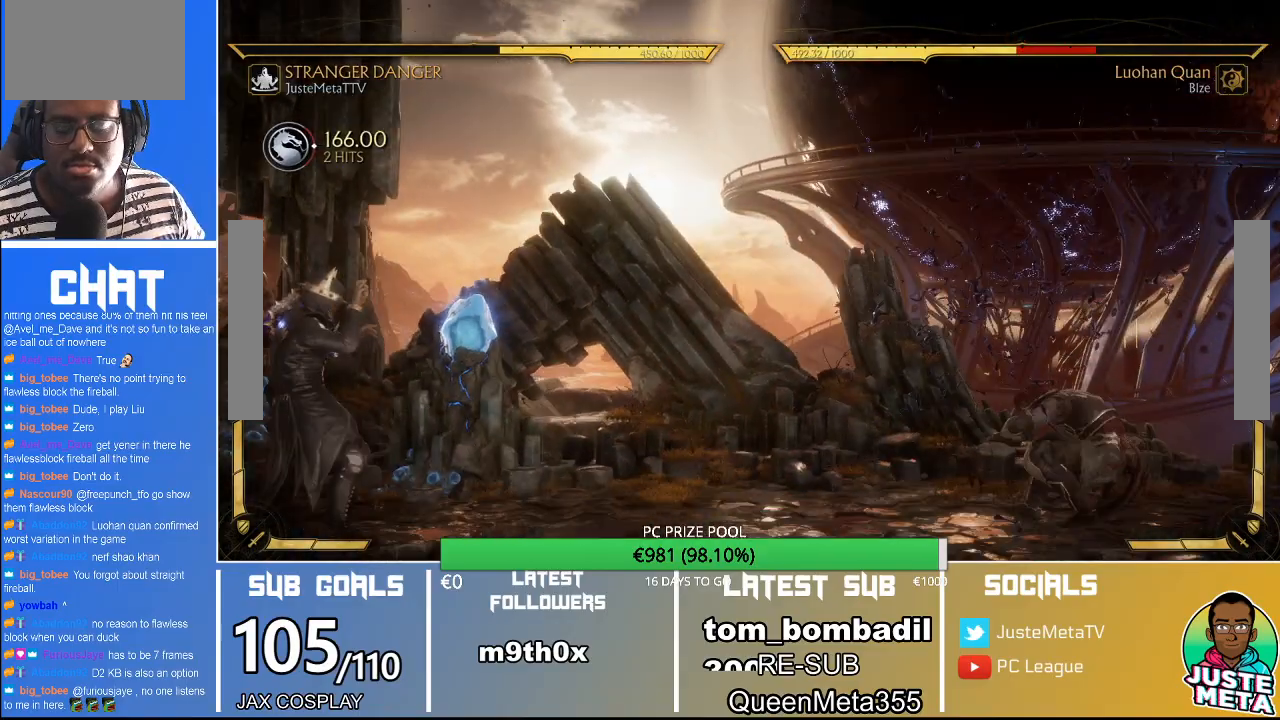
{"dt_ms": 500, "buttons": [], "left_stick": "center", "events": [[133, "R2", "up"]]}
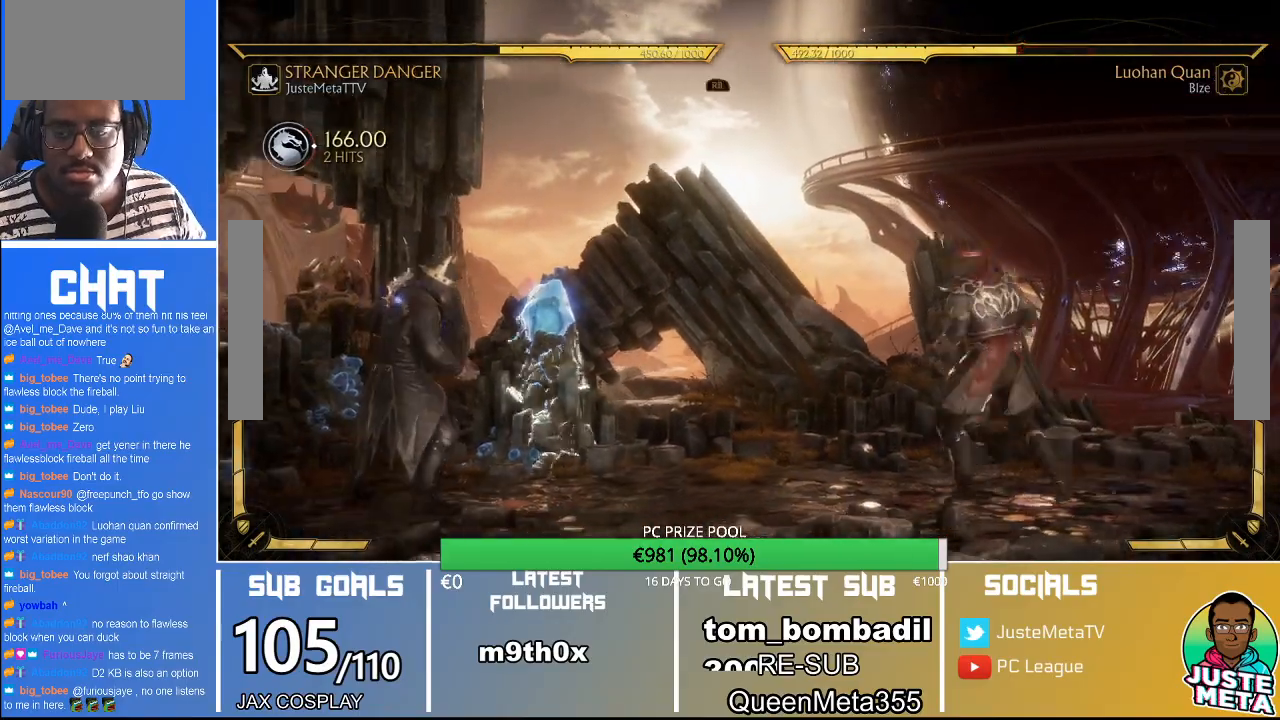
{"dt_ms": 500, "buttons": ["R2"], "left_stick": "down", "events": [[133, "R2", "down"], [133, "left_stick", "down"]]}
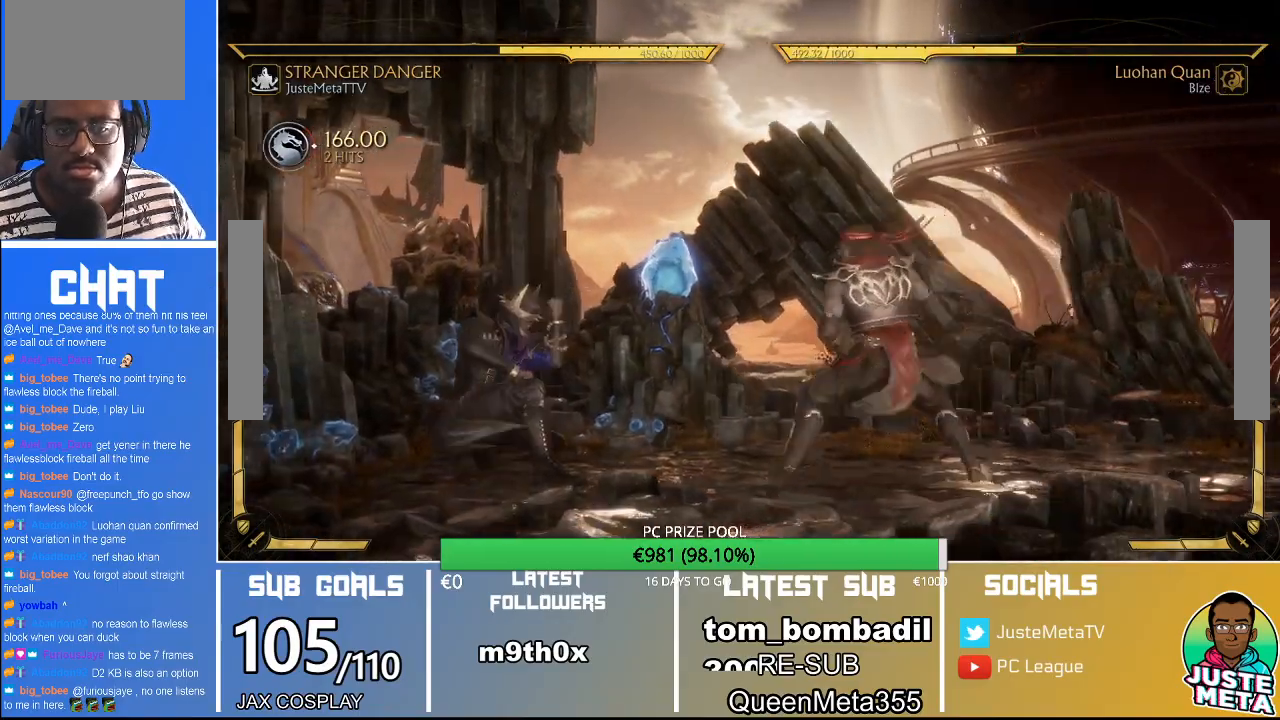
{"dt_ms": 500, "buttons": ["R2"], "left_stick": "down", "events": [[67, "R2", "up"], [200, "R2", "down"]]}
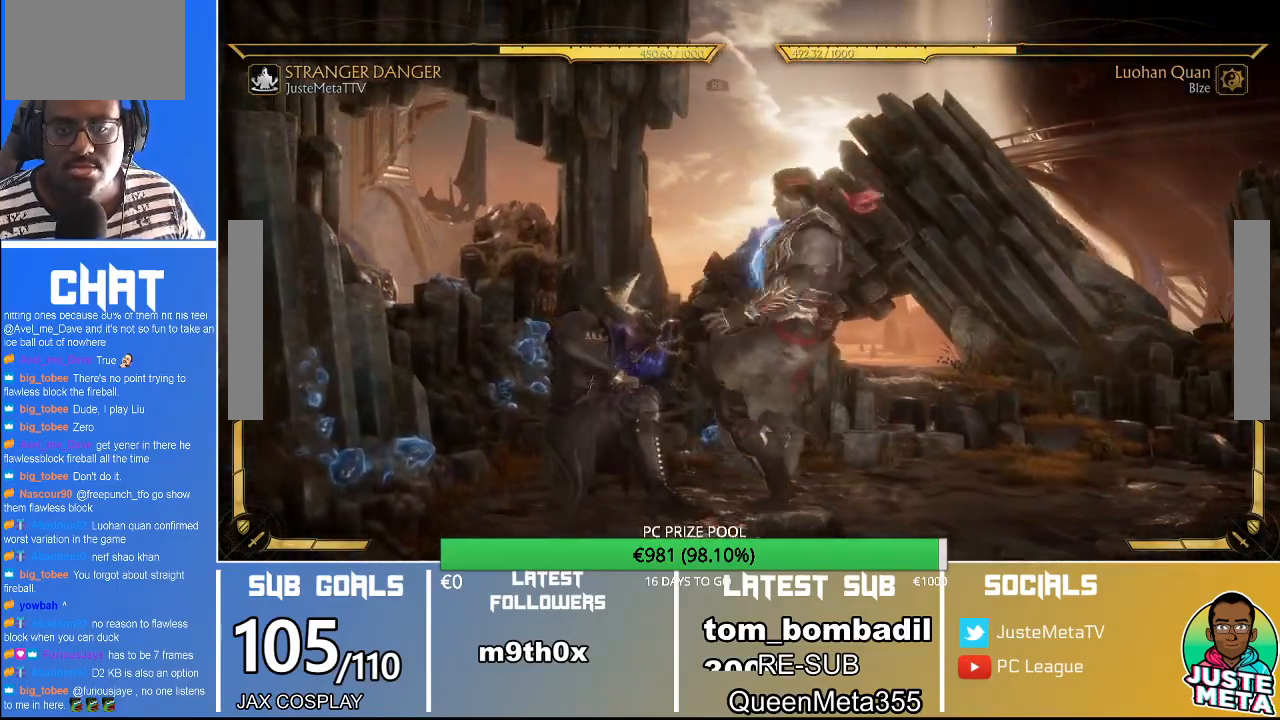
{"dt_ms": 500, "buttons": ["R2"], "left_stick": "down", "events": []}
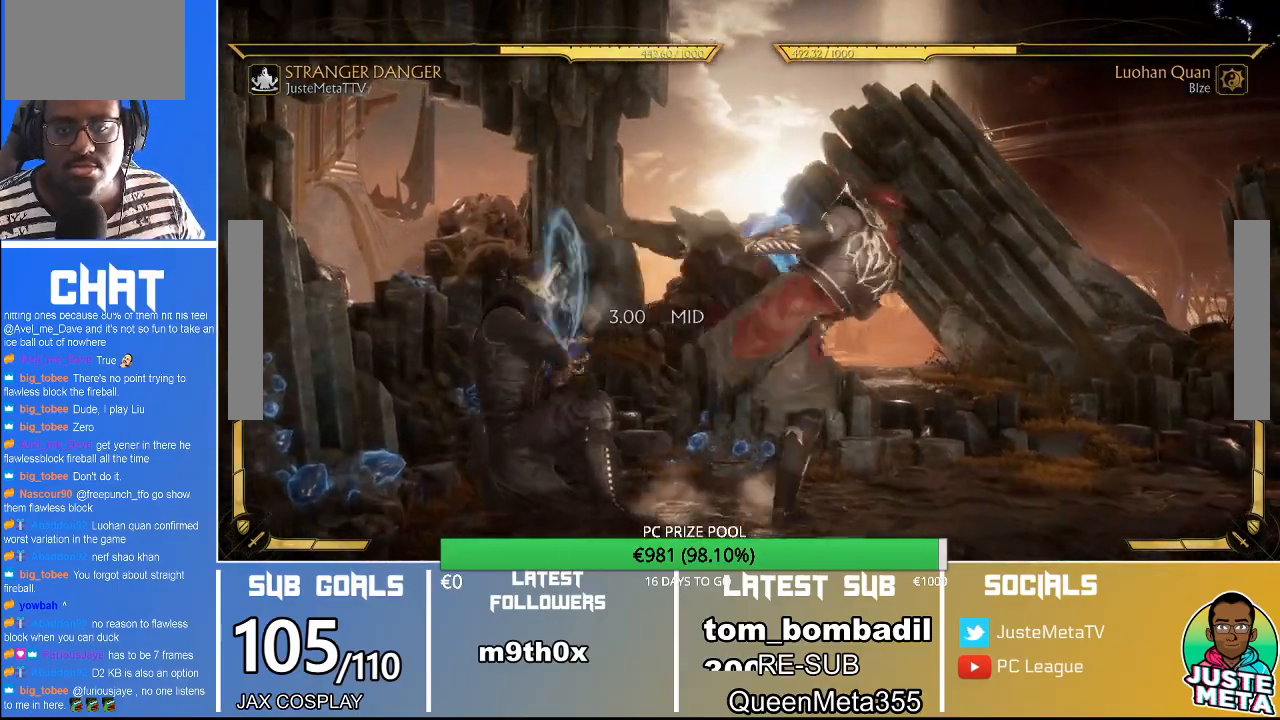
{"dt_ms": 1000, "buttons": [], "left_stick": "center"}
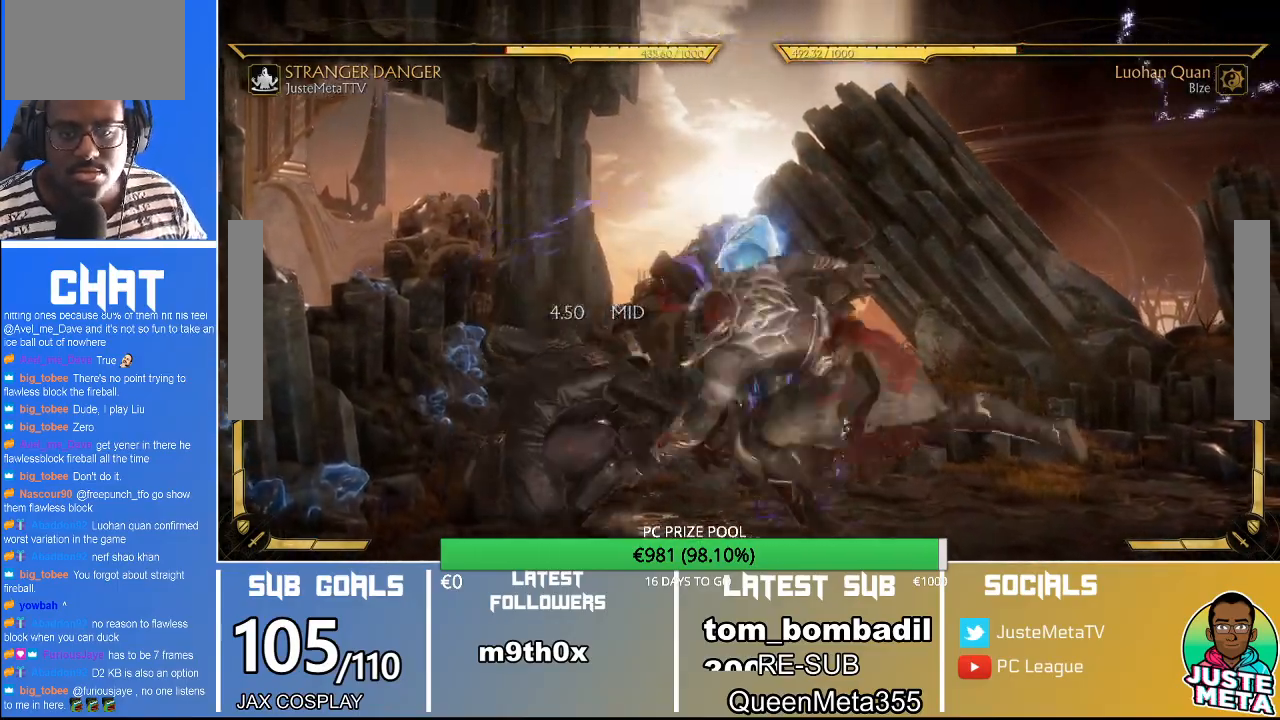
{"dt_ms": 500, "buttons": ["R2"], "left_stick": "down-right", "events": [[67, "R1", "down"], [100, "R1", "up"], [267, "R2", "down"], [433, "left_stick", "down-right"]]}
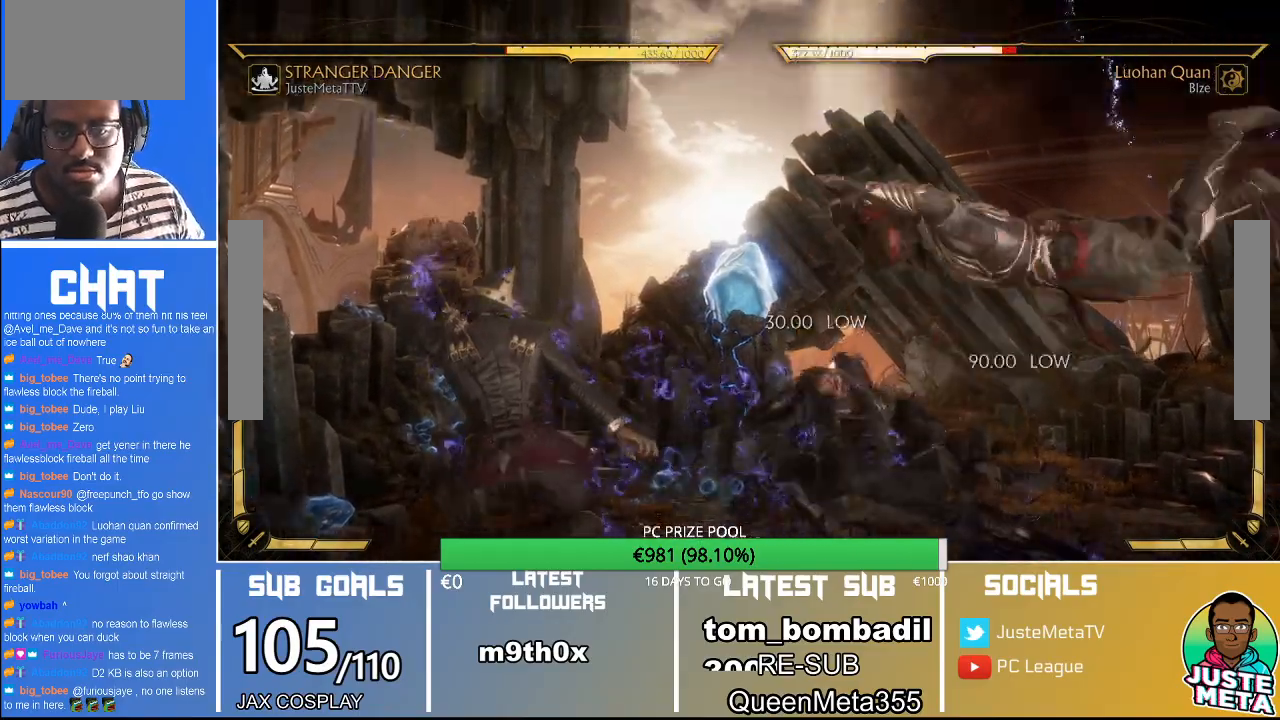
{"dt_ms": 500, "buttons": ["R2"], "left_stick": "center"}
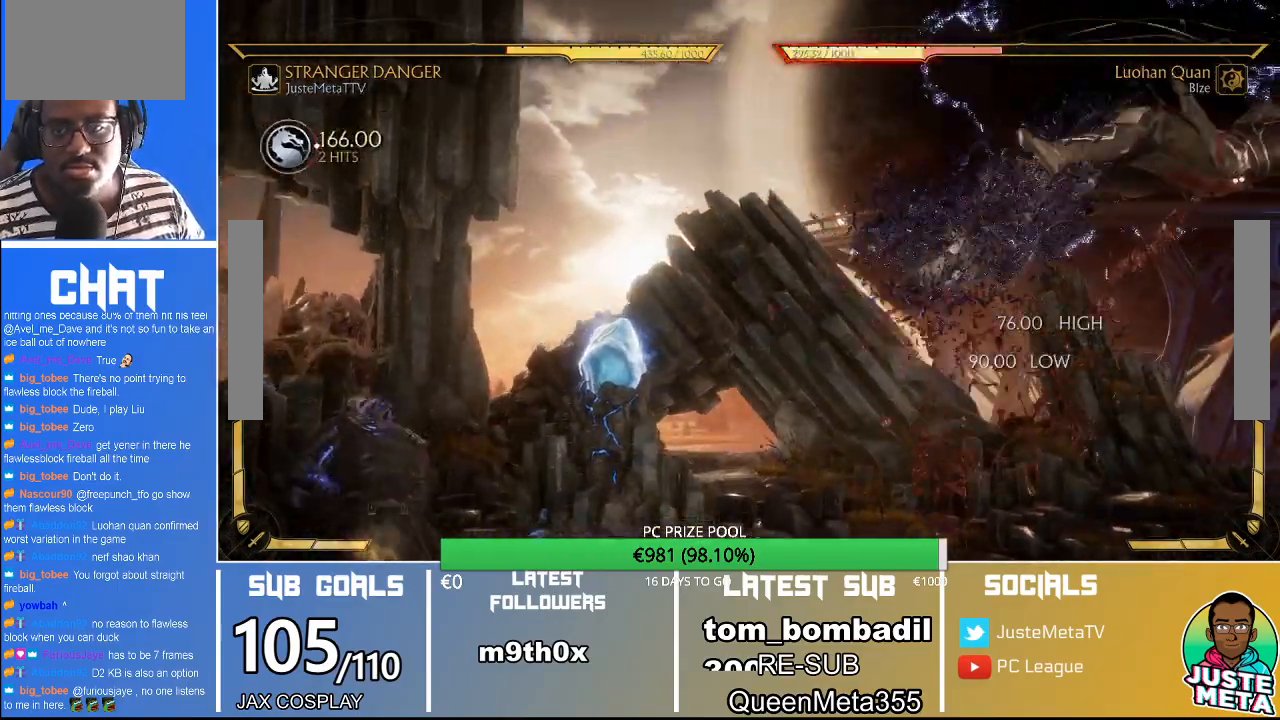
{"dt_ms": 500, "buttons": [], "left_stick": "right", "events": [[67, "R2", "up"], [267, "left_stick", "right"], [367, "R2", "down"], [400, "R2", "up"], [433, "left_stick", "center"], [500, "left_stick", "right"]]}
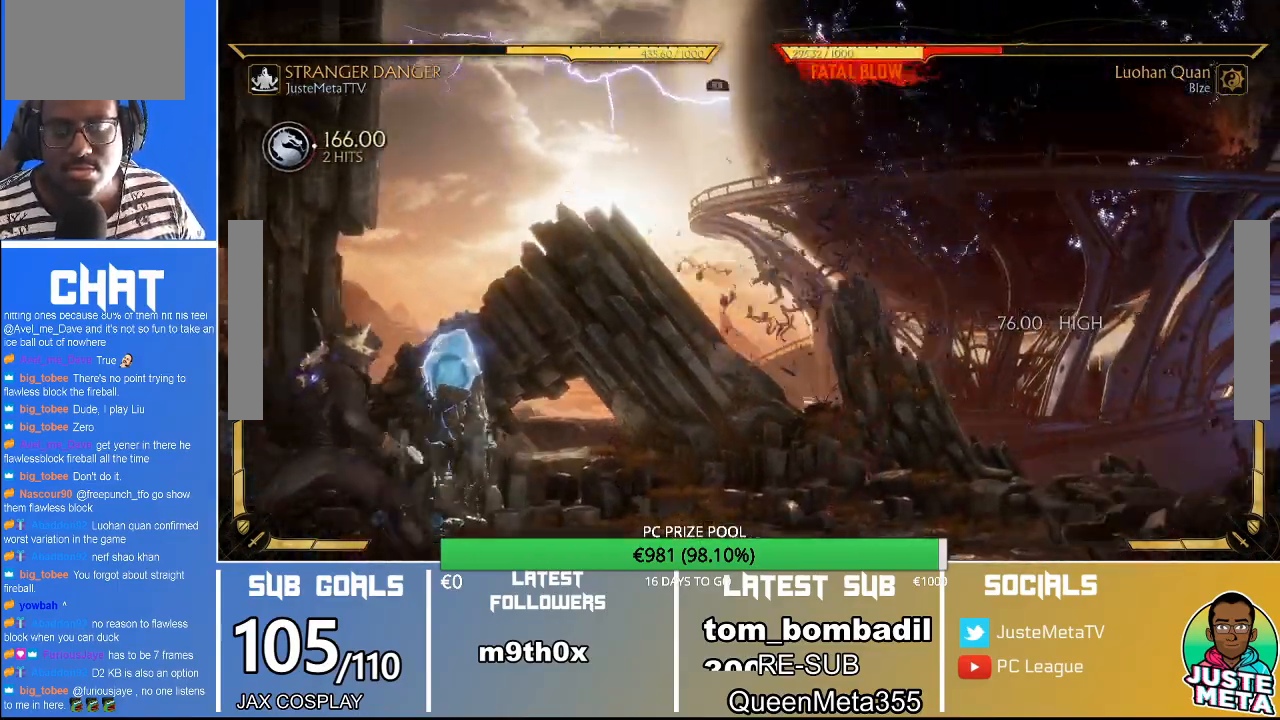
{"dt_ms": 500, "buttons": ["R2"], "left_stick": "center", "events": [[33, "R2", "down"], [33, "left_stick", "center"], [67, "R2", "up"], [167, "left_stick", "right"], [267, "left_stick", "center"], [333, "left_stick", "right"], [467, "R2", "down"], [467, "left_stick", "center"]]}
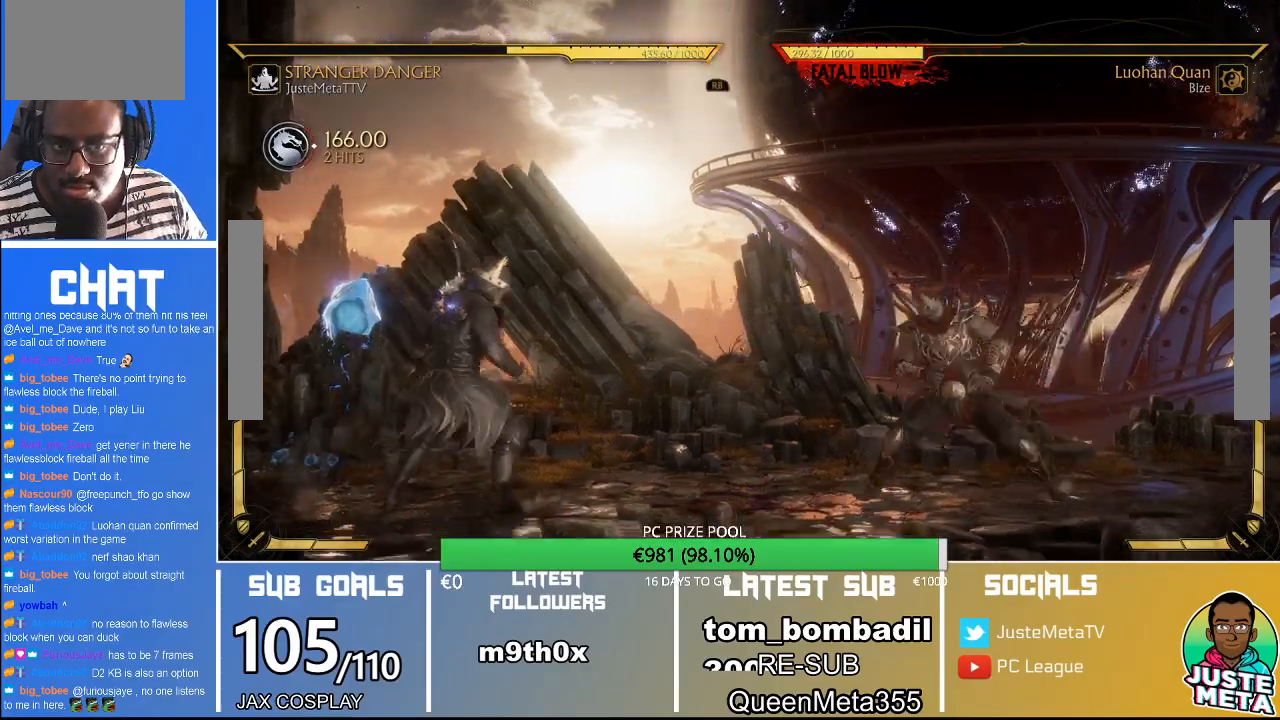
{"dt_ms": 500, "buttons": ["R2"], "left_stick": "down", "events": [[67, "R2", "up"], [67, "left_stick", "right"], [133, "R2", "down"], [167, "R2", "up"], [167, "left_stick", "down-right"], [200, "R2", "down"], [267, "left_stick", "down"]]}
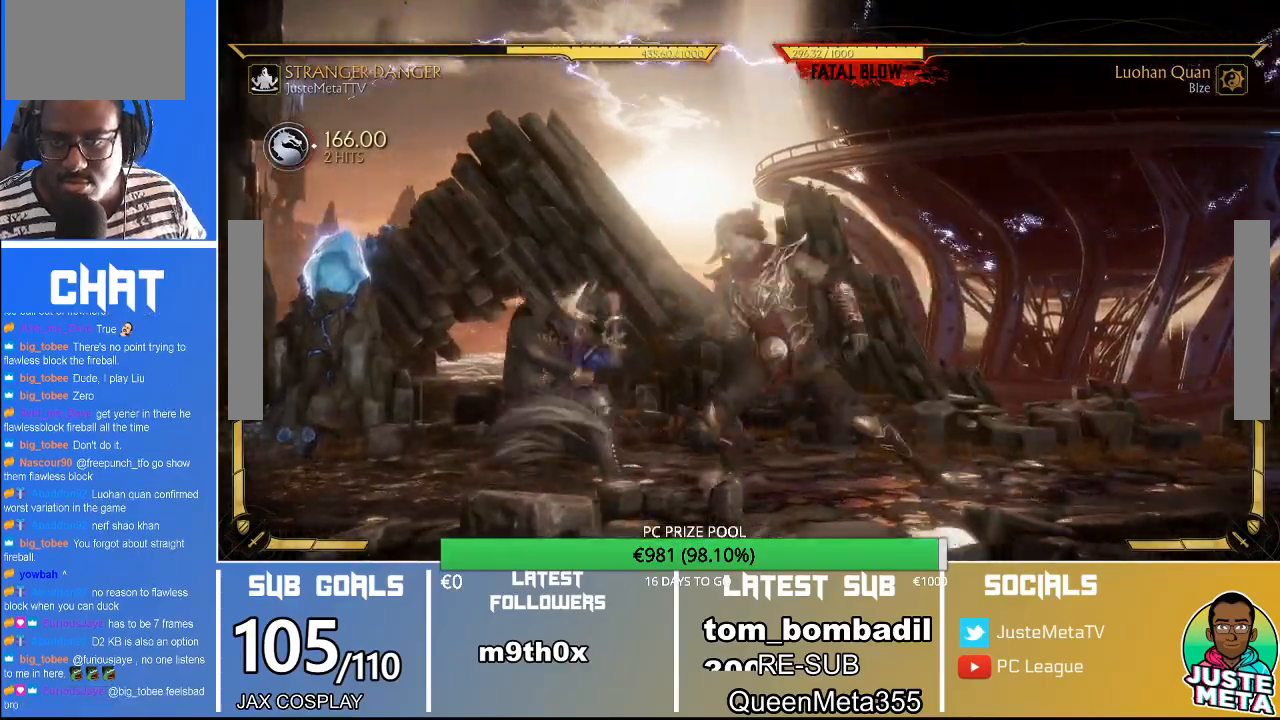
{"dt_ms": 500, "buttons": ["R2"], "left_stick": "down-right", "events": [[367, "left_stick", "down-right"]]}
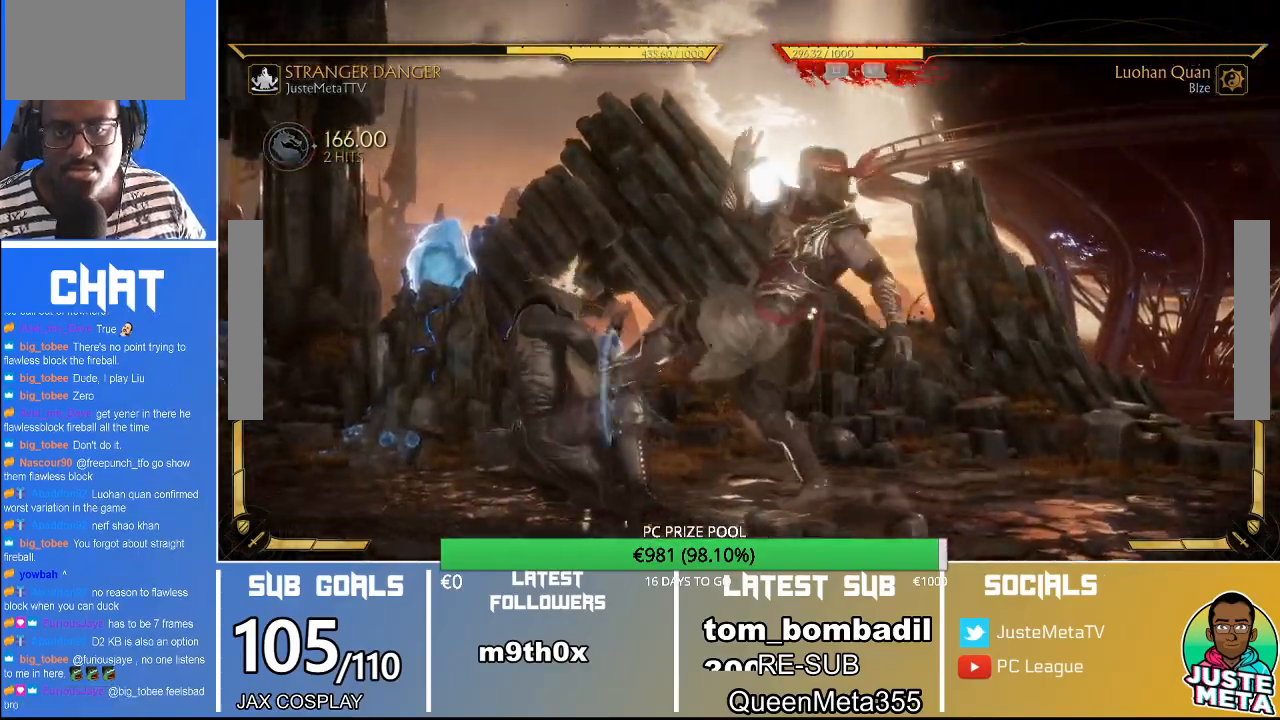
{"dt_ms": 500, "buttons": ["R2"], "left_stick": "down-right", "events": []}
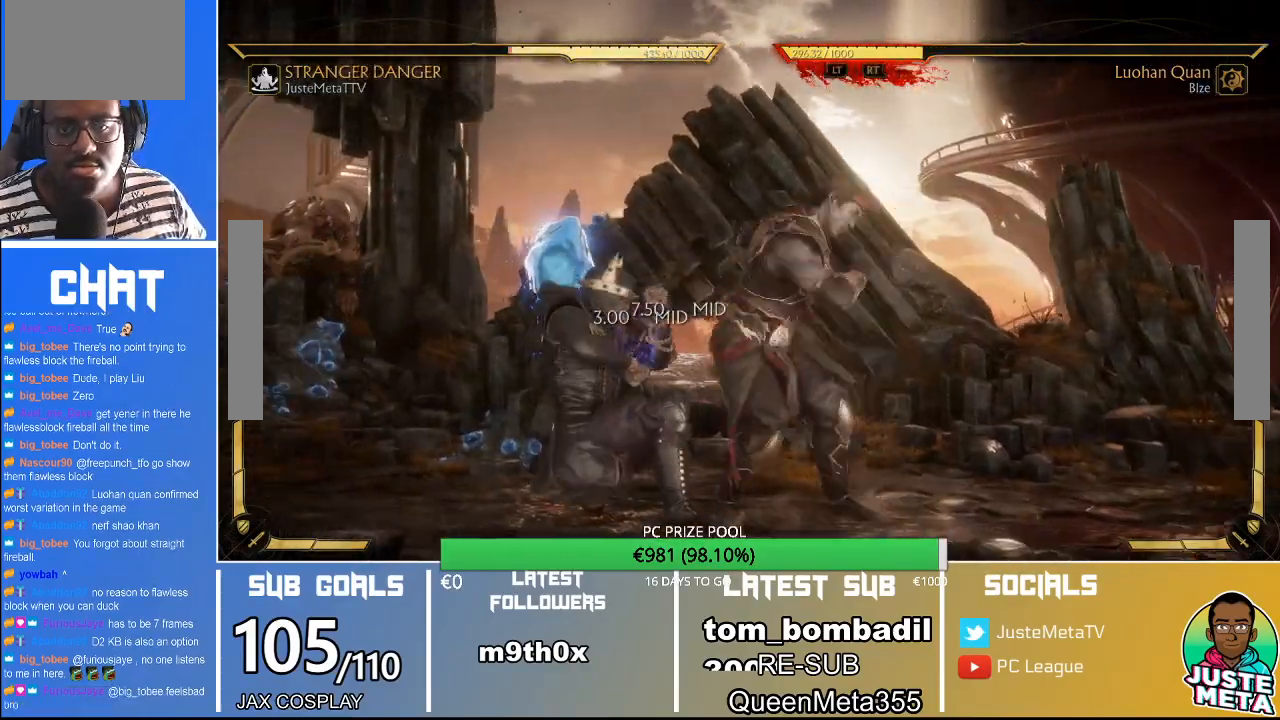
{"dt_ms": 500, "buttons": [], "left_stick": "left", "events": [[233, "R2", "up"], [433, "CIRCLE", "down"], [433, "left_stick", "left"], [467, "CIRCLE", "up"]]}
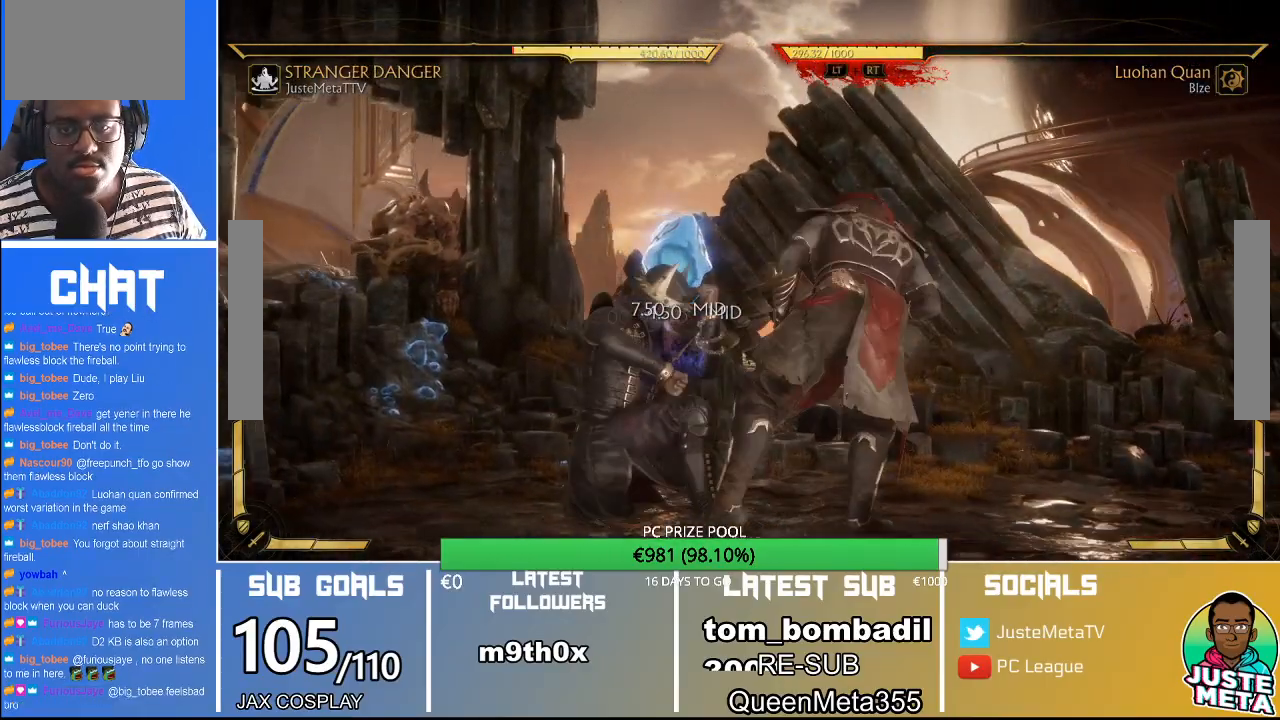
{"dt_ms": 500, "buttons": [], "left_stick": "center"}
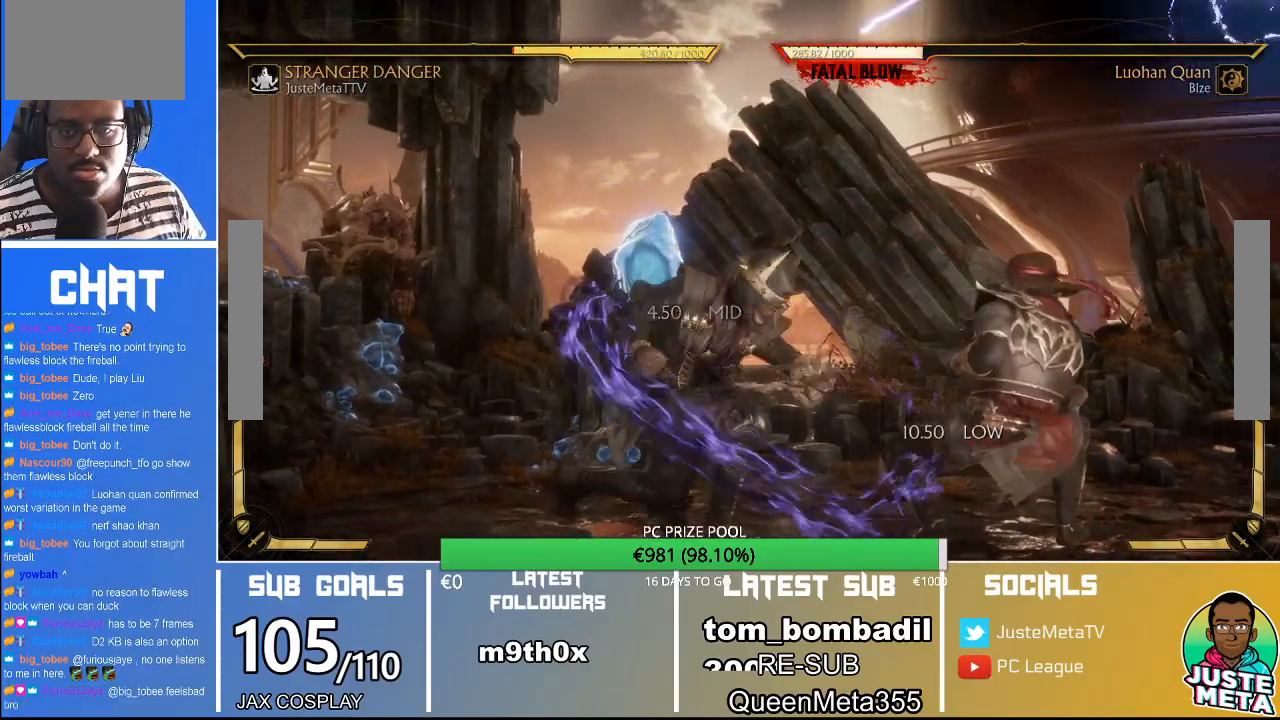
{"dt_ms": 500, "buttons": ["R2"], "left_stick": "down-right", "events": [[133, "R2", "down"], [233, "left_stick", "down-right"]]}
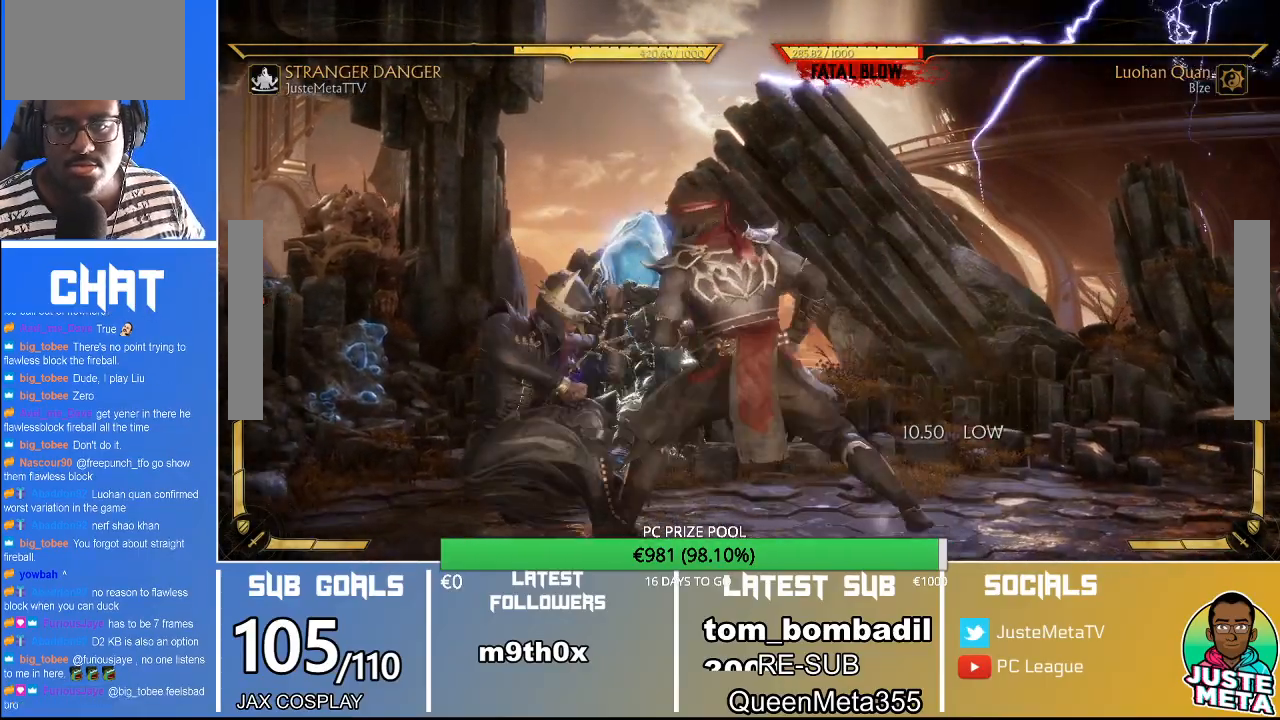
{"dt_ms": 500, "buttons": ["R2"], "left_stick": "down-right", "events": []}
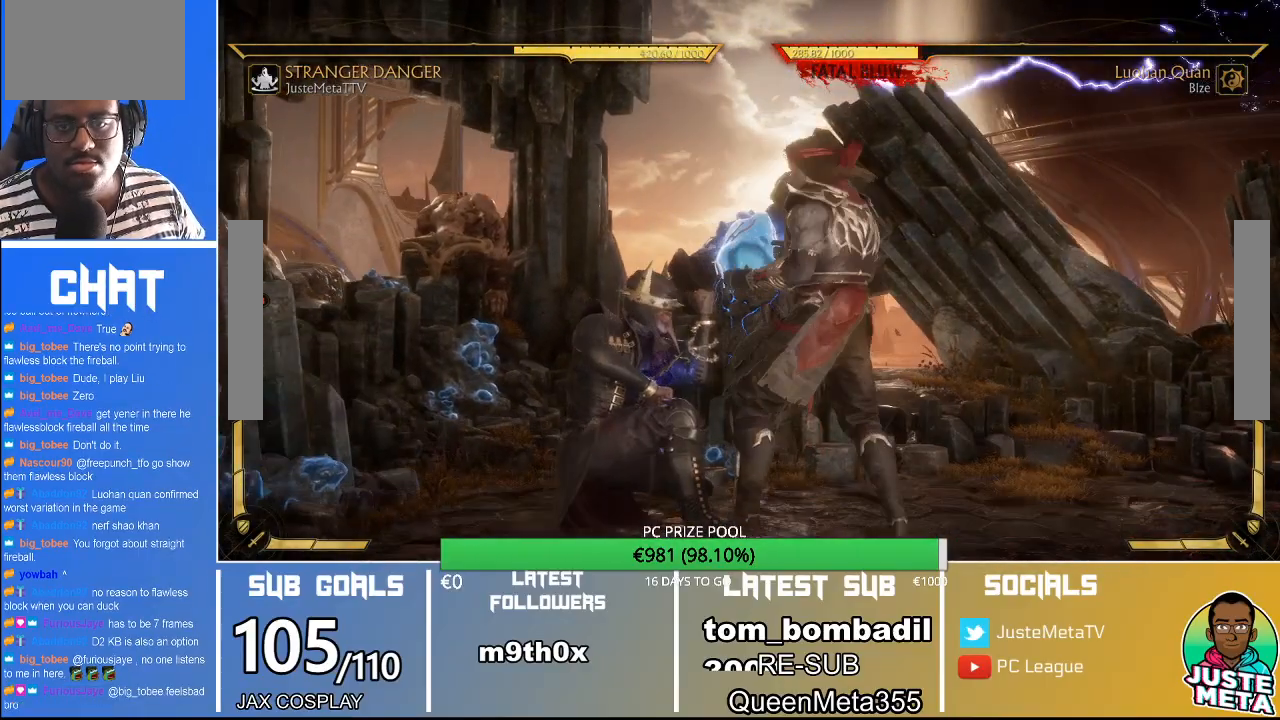
{"dt_ms": 500, "buttons": ["R2"], "left_stick": "down-right", "events": []}
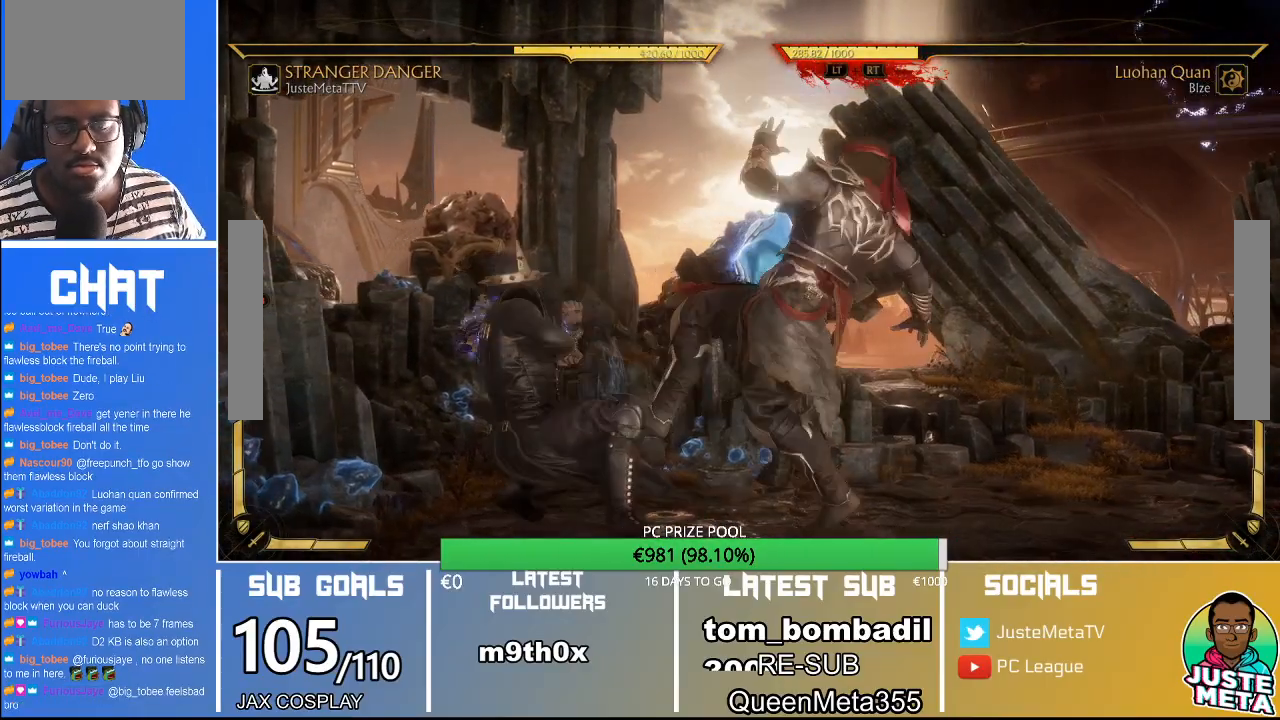
{"dt_ms": 500, "buttons": ["R2"], "left_stick": "down-right", "events": []}
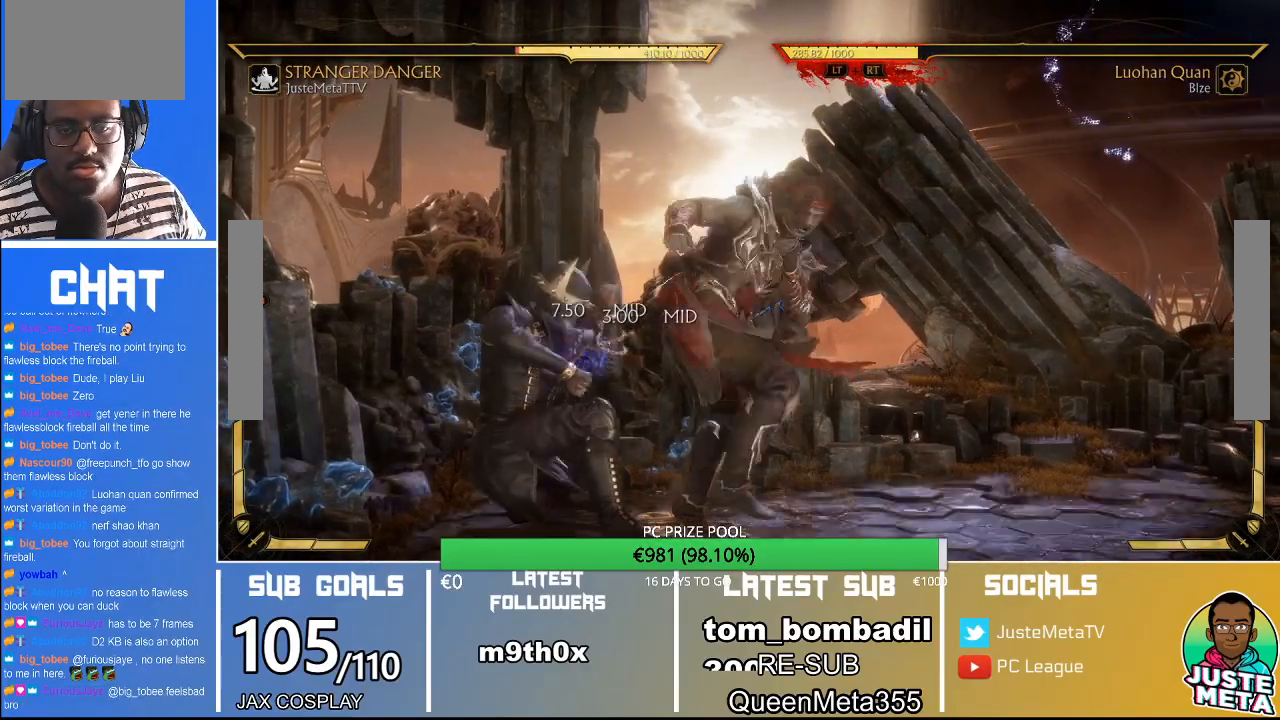
{"dt_ms": 500, "buttons": [], "left_stick": "left", "events": [[233, "R2", "up"], [467, "CIRCLE", "down"], [500, "CIRCLE", "up"], [500, "left_stick", "left"]]}
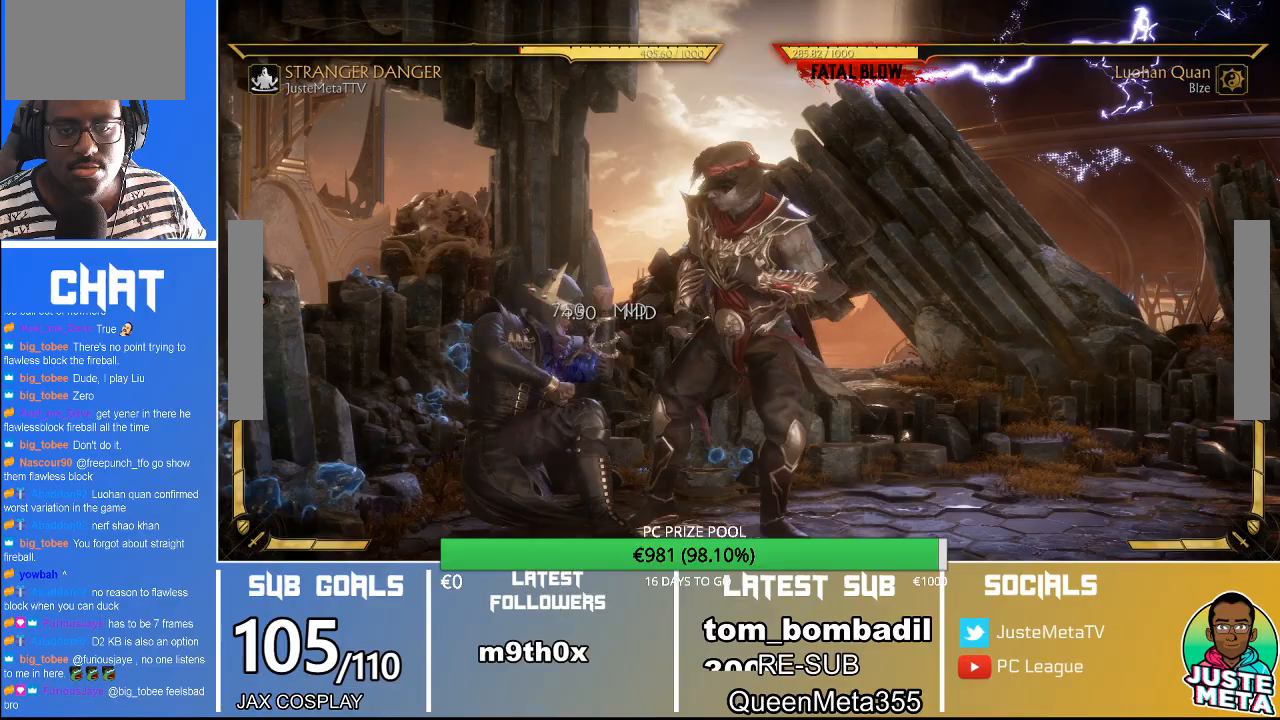
{"dt_ms": 500, "buttons": [], "left_stick": "center", "events": [[33, "left_stick", "center"]]}
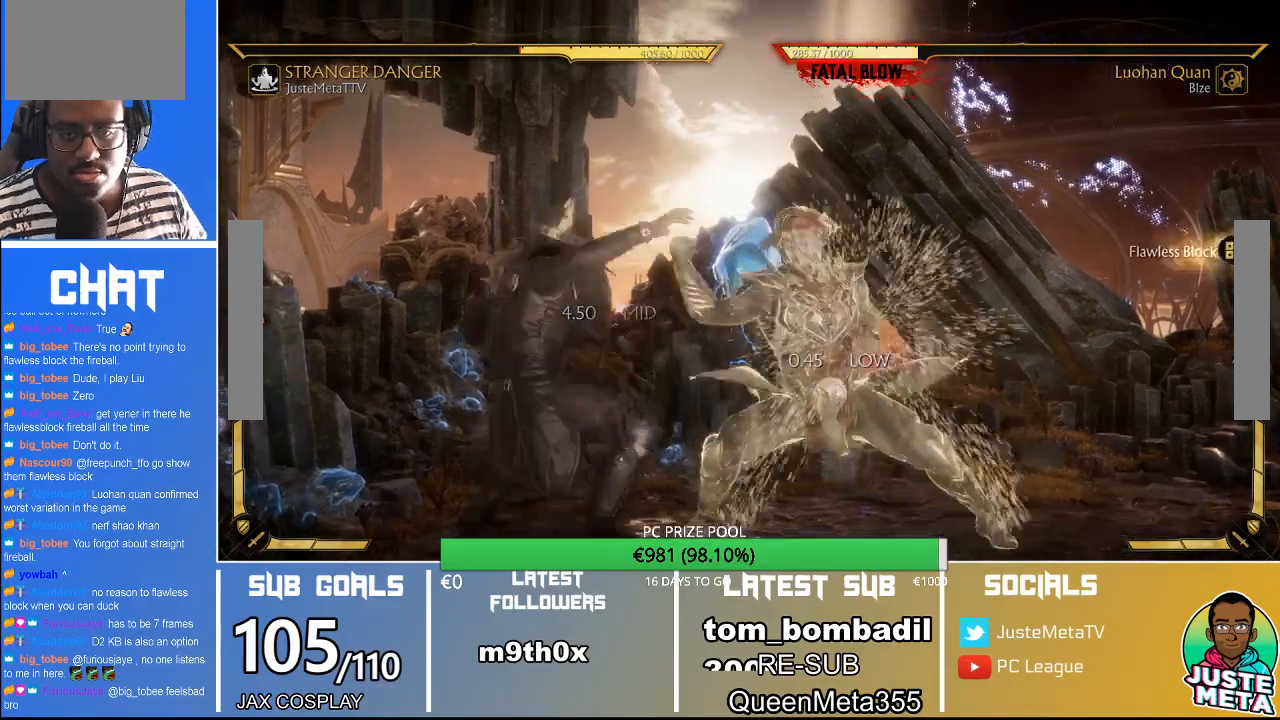
{"dt_ms": 500, "buttons": ["R2"], "left_stick": "down-right", "events": [[67, "R2", "down"], [133, "left_stick", "down-right"]]}
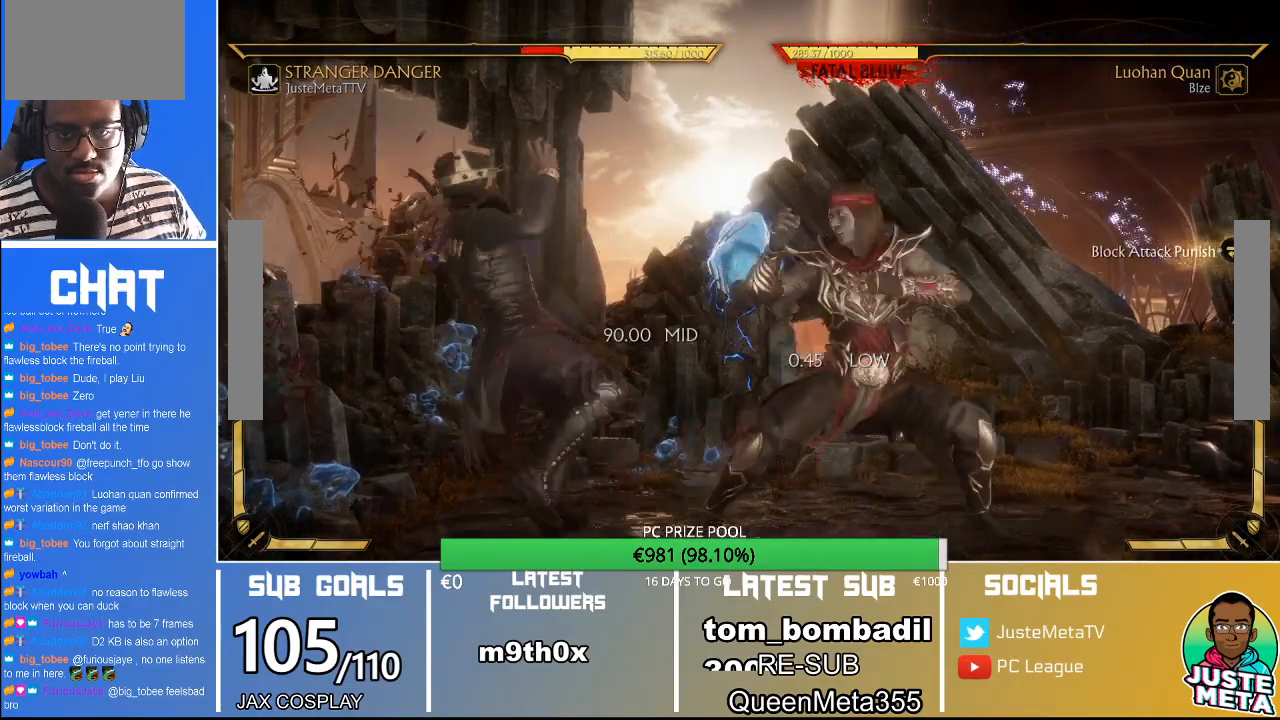
{"dt_ms": 500, "buttons": ["R2"], "left_stick": "down-right", "events": [[200, "left_stick", "center"], [300, "left_stick", "down-right"]]}
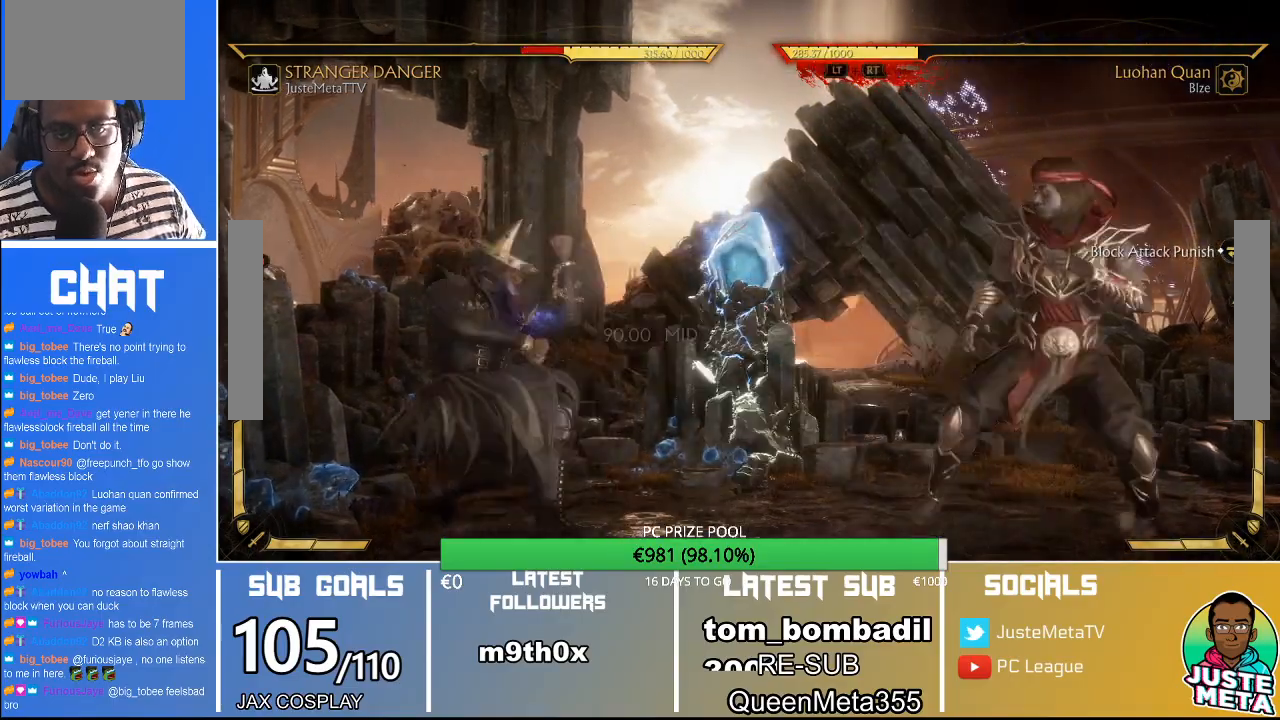
{"dt_ms": 500, "buttons": ["R2"], "left_stick": "down-right", "events": []}
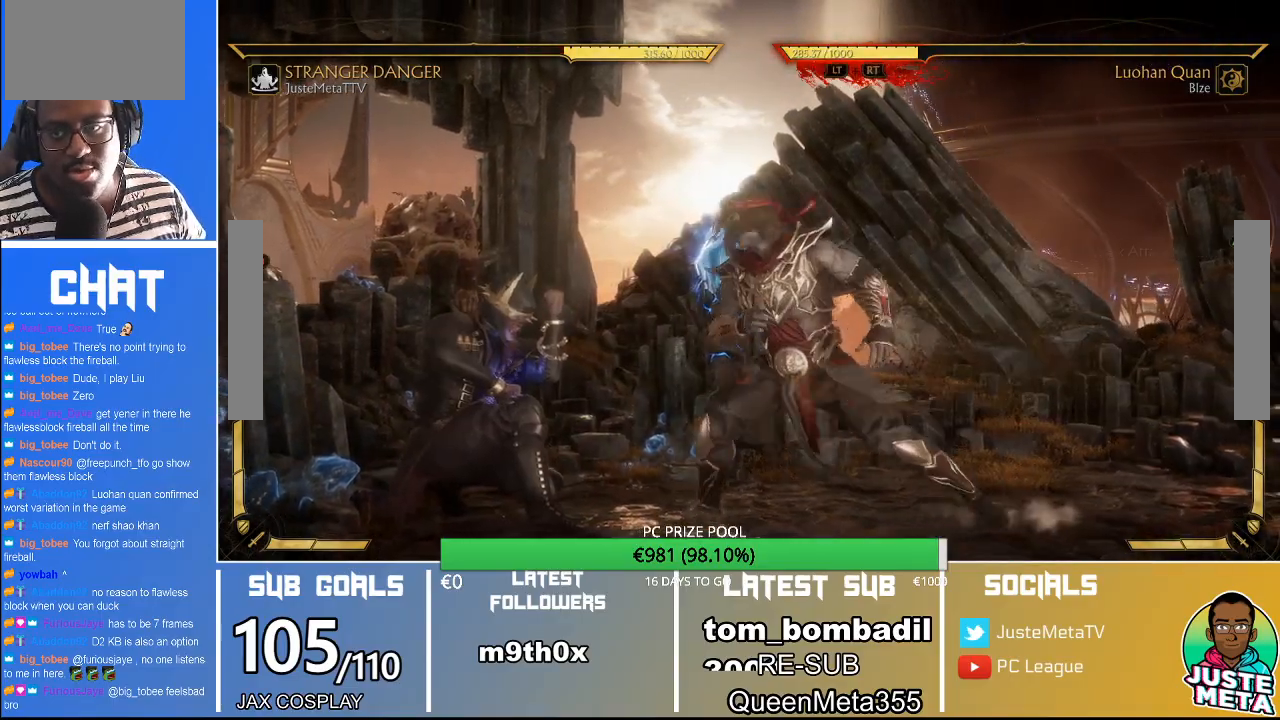
{"dt_ms": 500, "buttons": ["R2"], "left_stick": "down-right", "events": []}